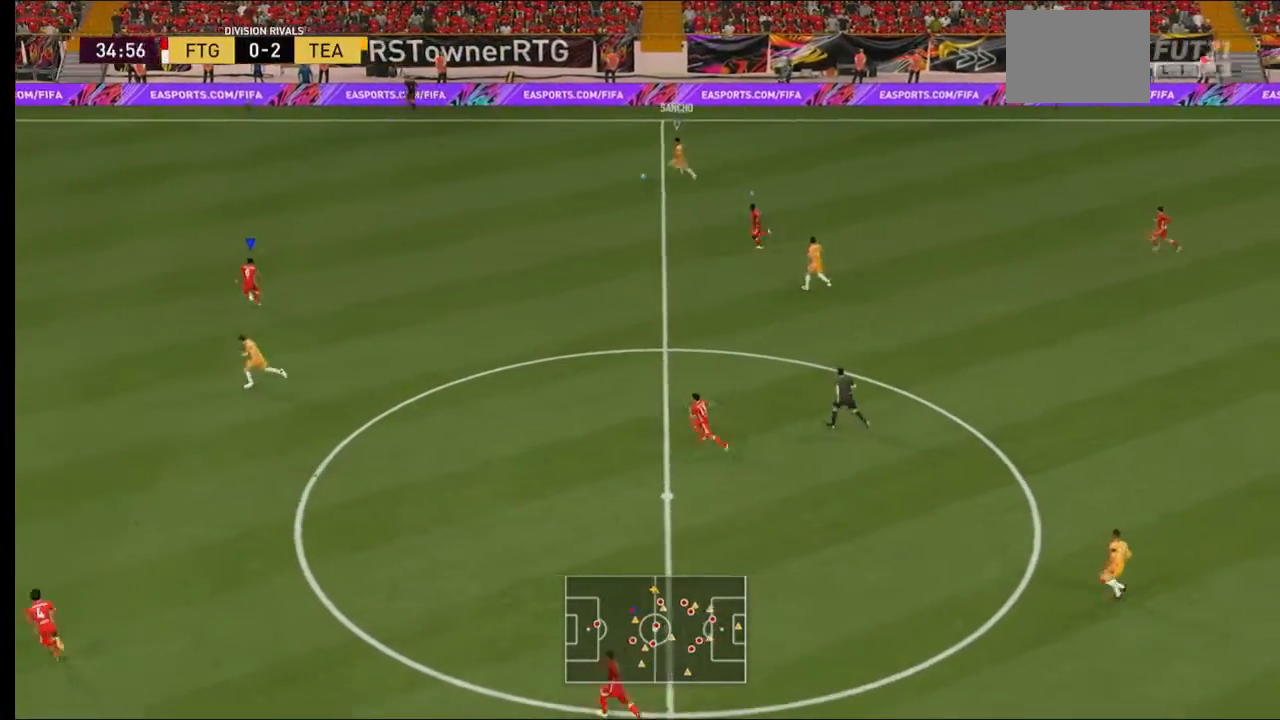
Gameplay with a controller (Xbox layout); each line is a JSON object with the inputs held at the frame after it. "events" lists button and stick changes between this image and that frame as [ms after this image, input, new state], when the widget could be followed in between. Not read: L3 R3.
{"buttons": ["R2"], "left_stick": "up-left", "right_stick": "center", "events": []}
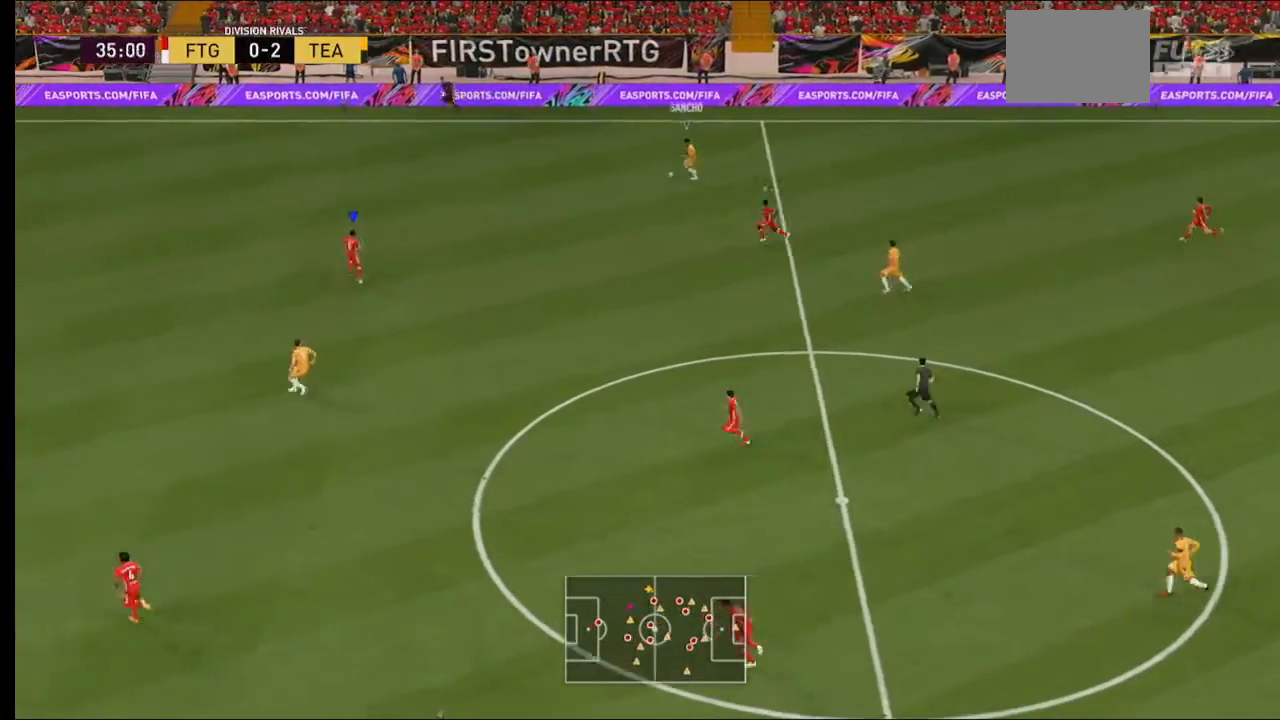
{"buttons": ["R2"], "left_stick": "up-right", "right_stick": "center", "events": [[300, "left_stick", "up"], [500, "left_stick", "up-right"]]}
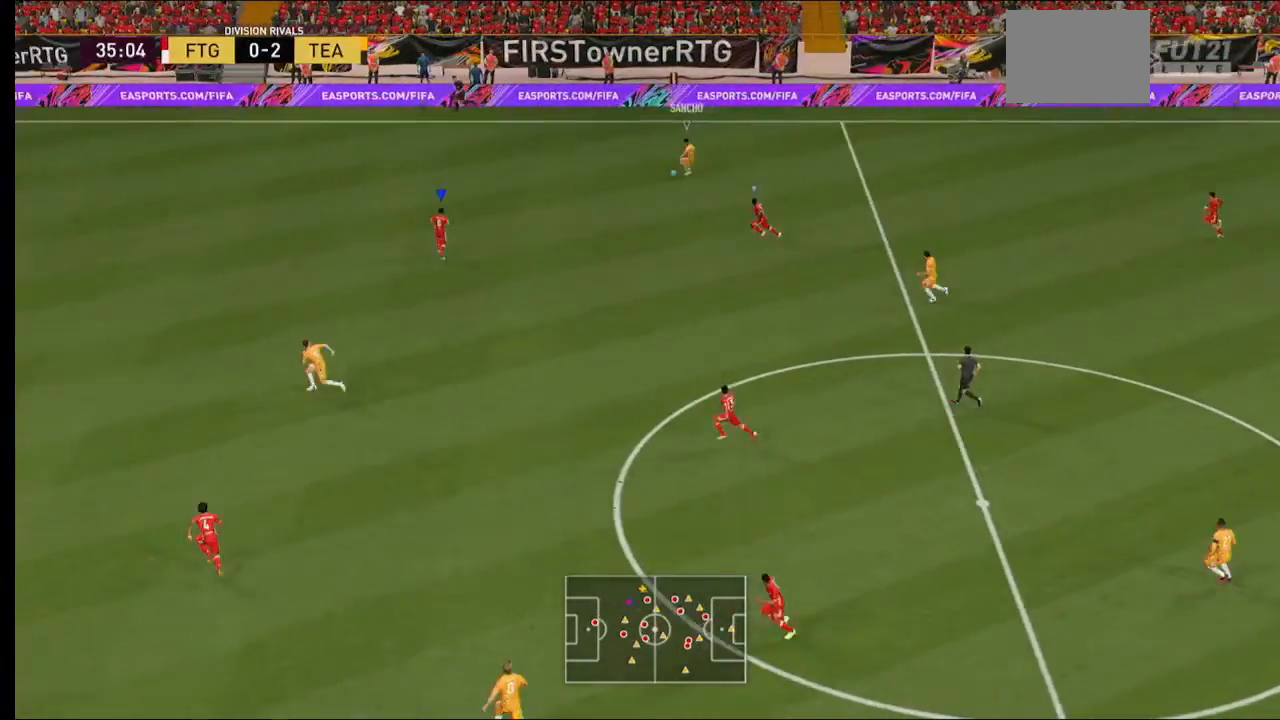
{"buttons": ["R2"], "left_stick": "up-right", "right_stick": "center", "events": []}
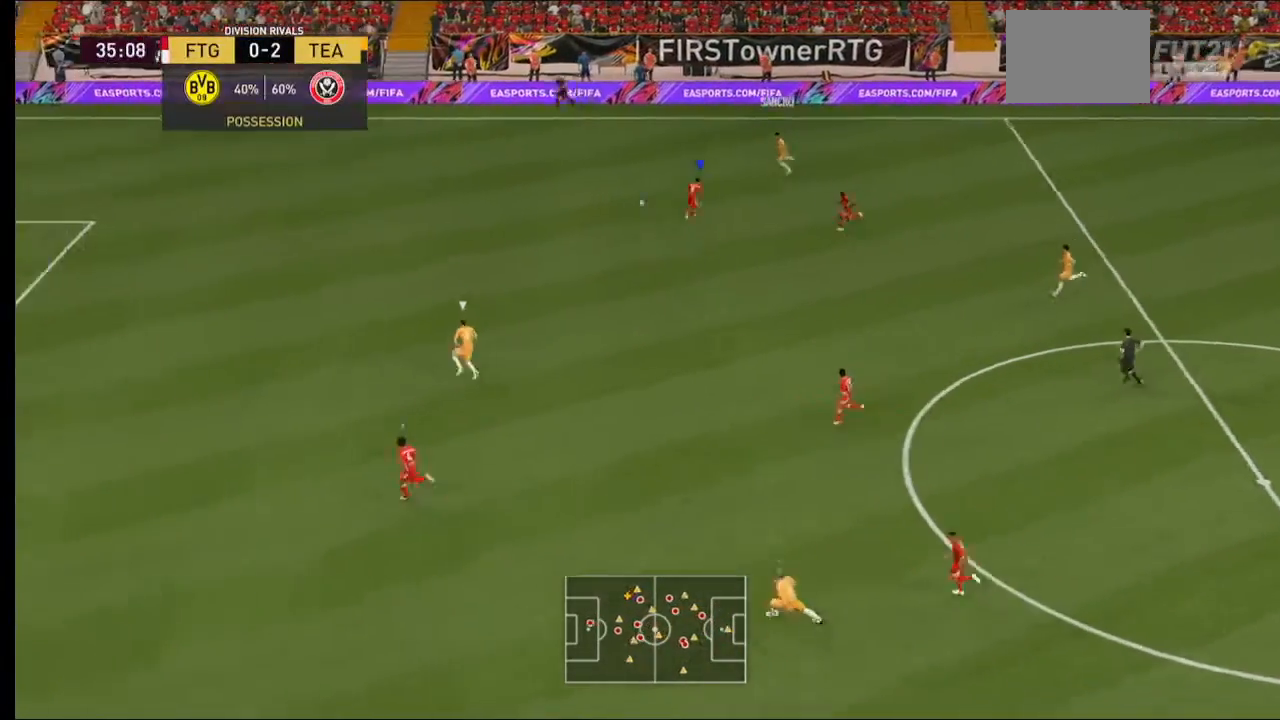
{"buttons": ["Y", "R2"], "left_stick": "up-left", "right_stick": "center", "events": [[33, "left_stick", "up"], [100, "Y", "down"], [367, "left_stick", "up-left"]]}
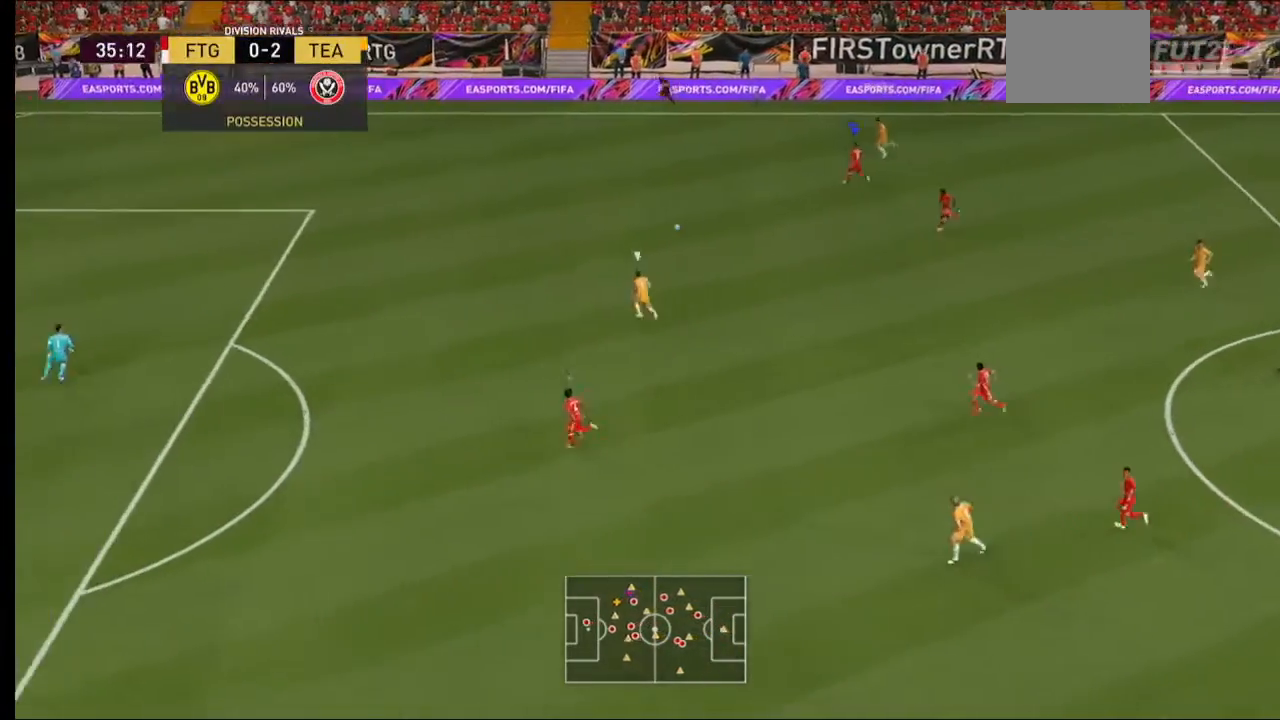
{"buttons": ["R2"], "left_stick": "up-left", "right_stick": "center", "events": [[133, "L1", "down"], [167, "Y", "up"], [233, "L1", "up"]]}
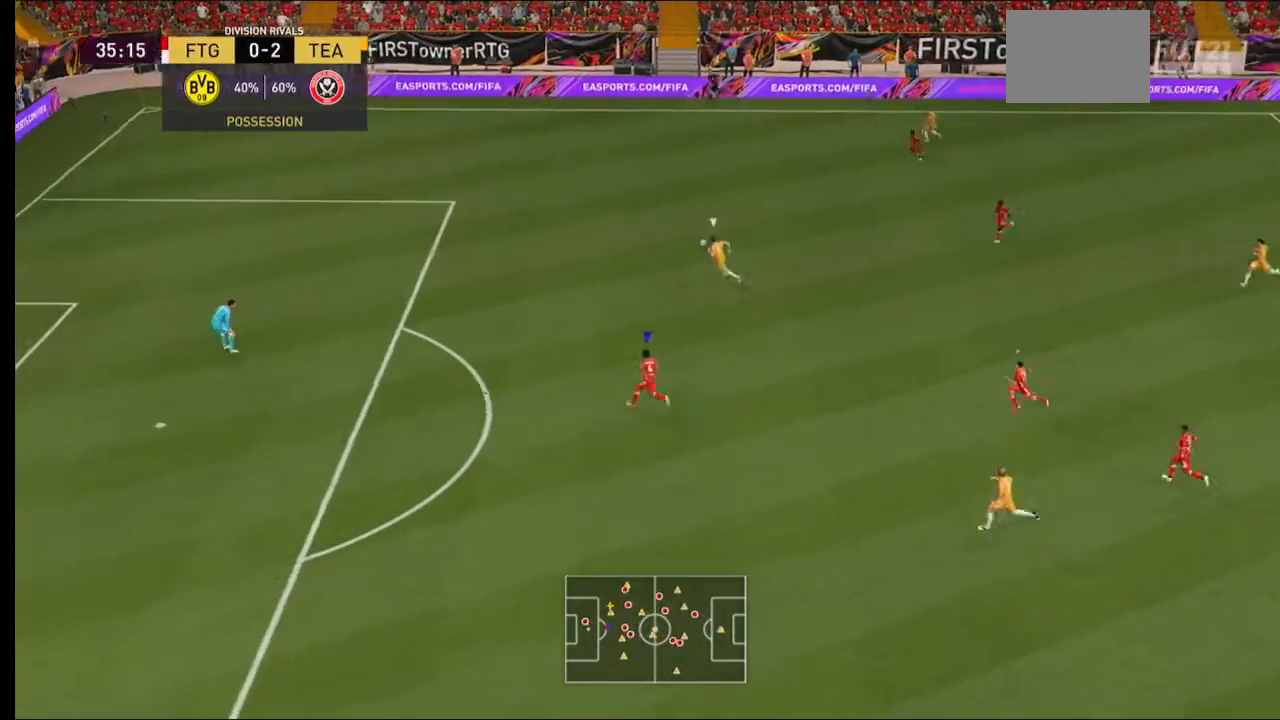
{"buttons": ["R2"], "left_stick": "left", "right_stick": "center", "events": [[300, "left_stick", "left"]]}
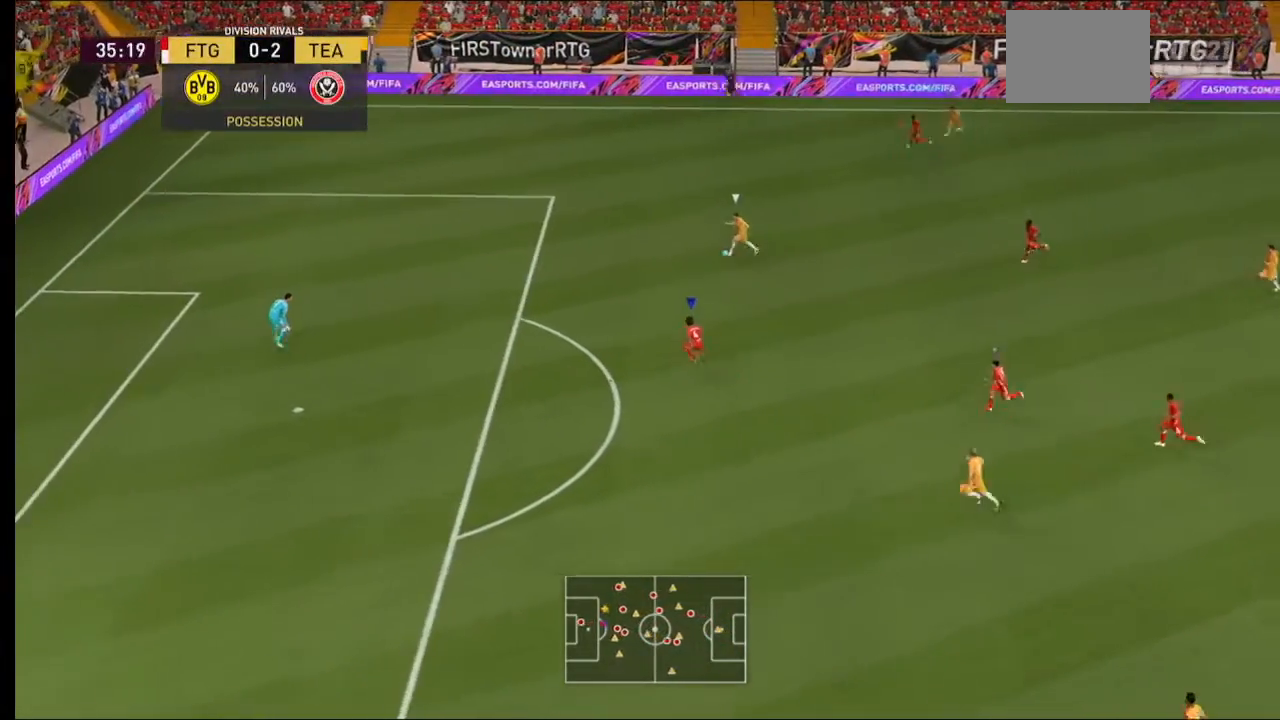
{"buttons": ["R2"], "left_stick": "down-left", "right_stick": "center", "events": [[100, "left_stick", "down-left"]]}
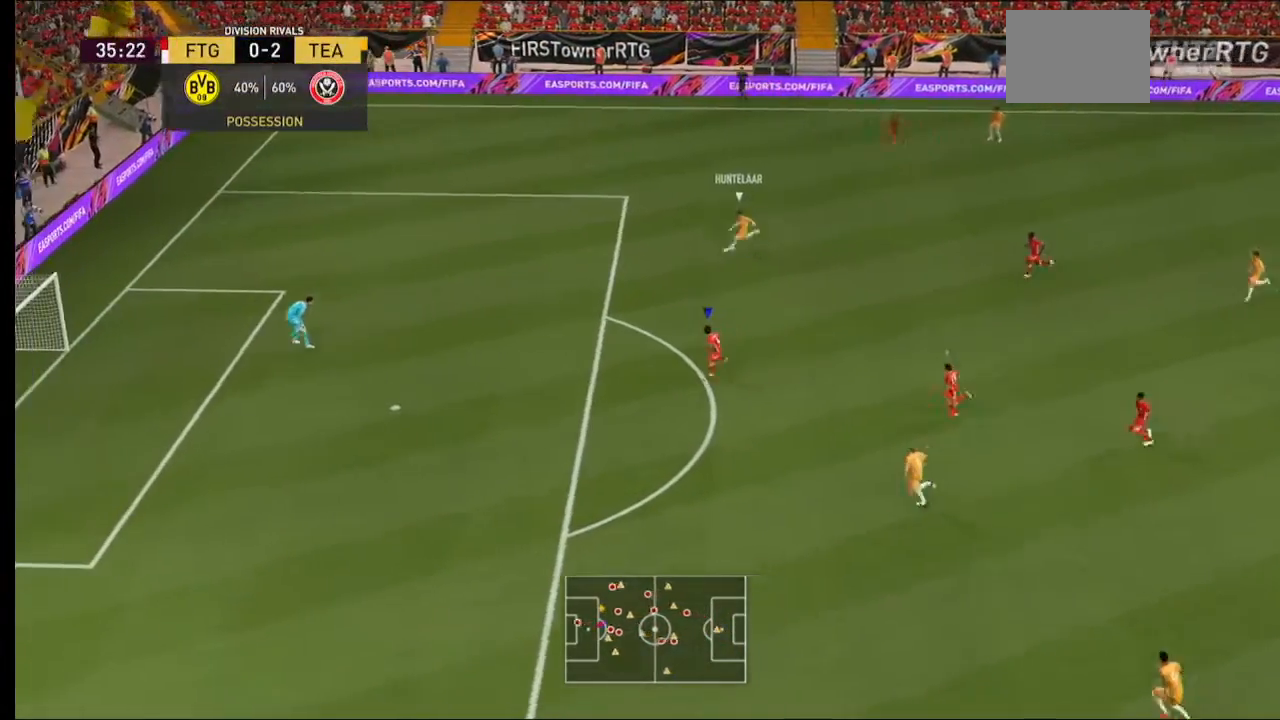
{"buttons": ["L2", "R2"], "left_stick": "down-left", "right_stick": "center", "events": [[167, "L2", "down"]]}
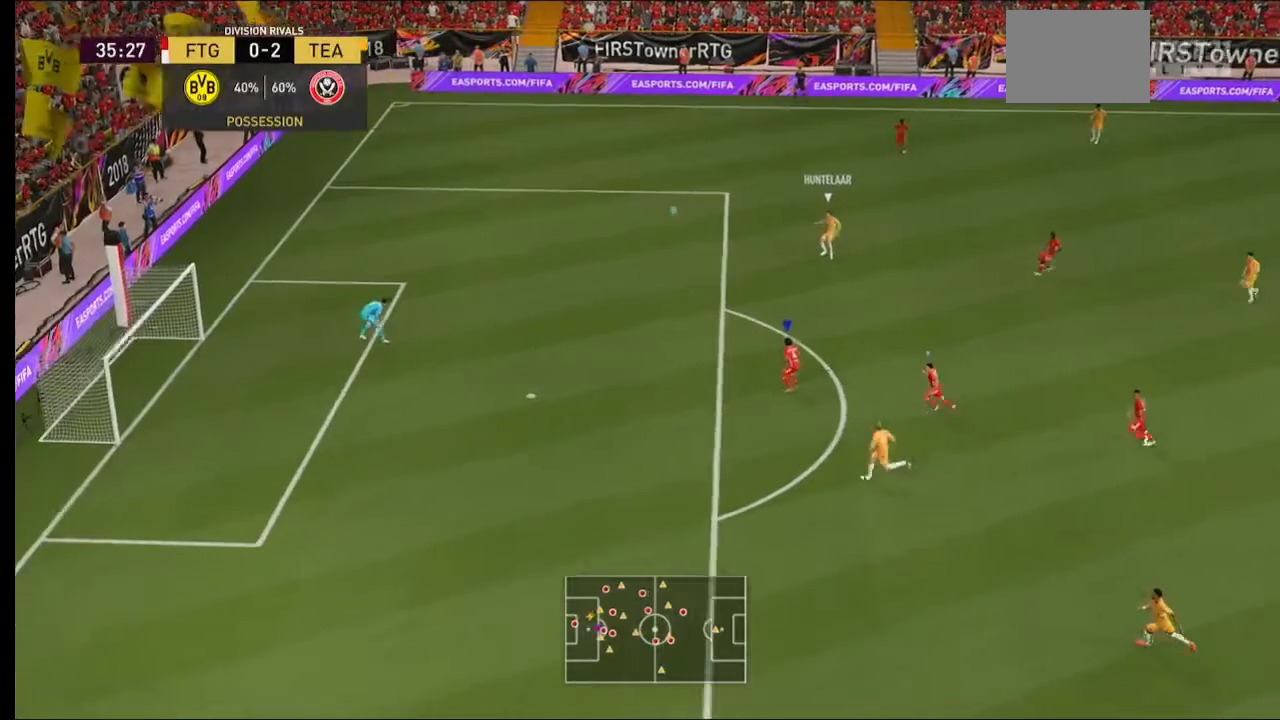
{"buttons": ["R2"], "left_stick": "center", "right_stick": "center", "events": [[233, "L2", "up"], [233, "left_stick", "center"]]}
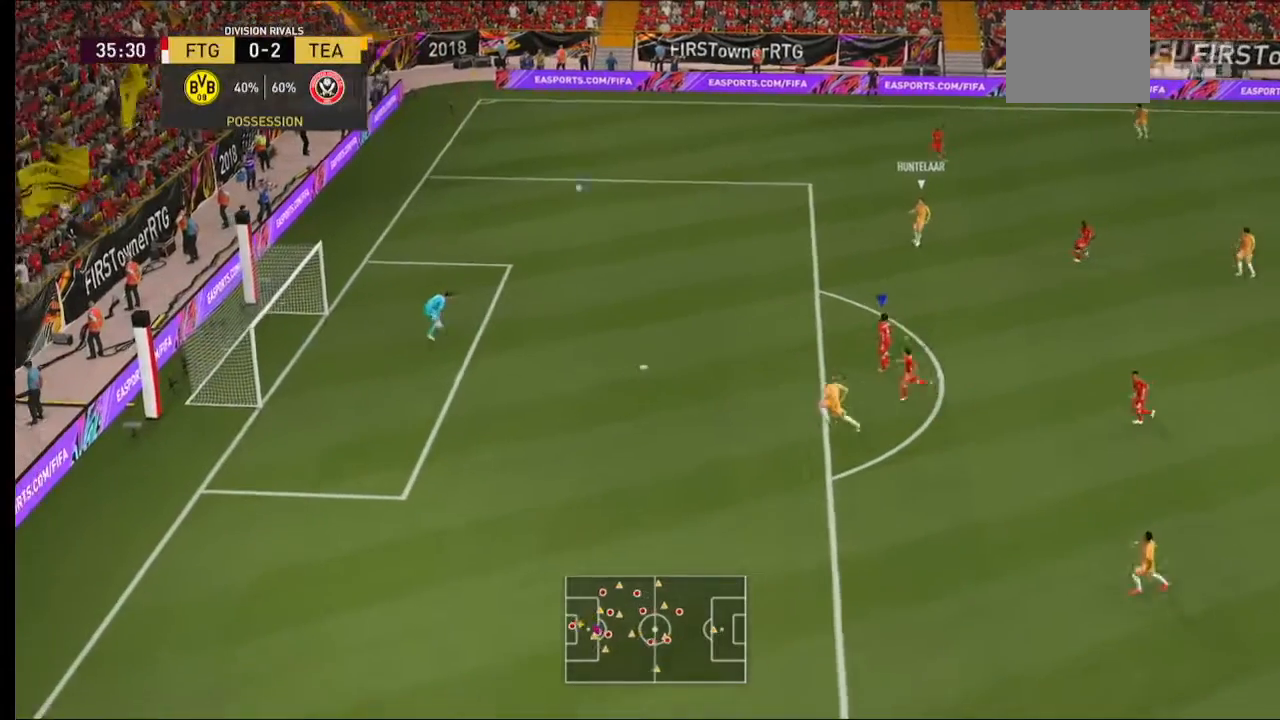
{"buttons": ["R2"], "left_stick": "center", "right_stick": "center", "events": []}
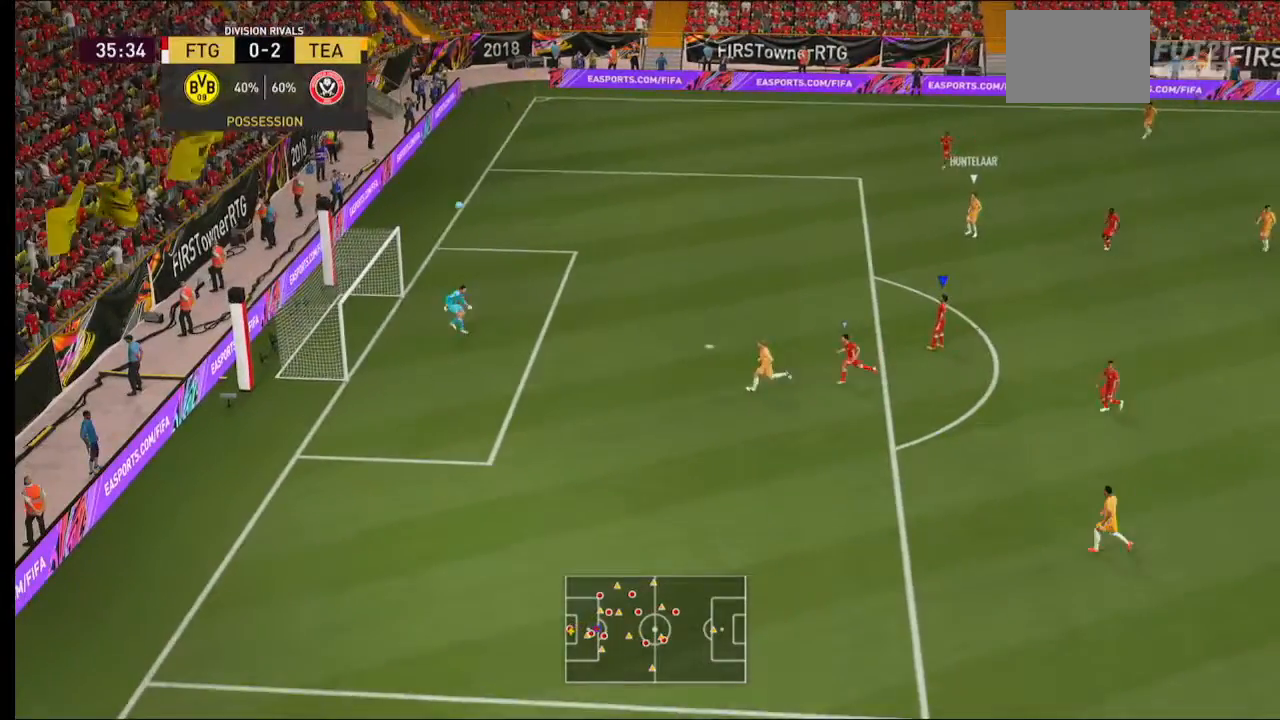
{"buttons": [], "left_stick": "center", "right_stick": "center", "events": [[367, "R2", "up"]]}
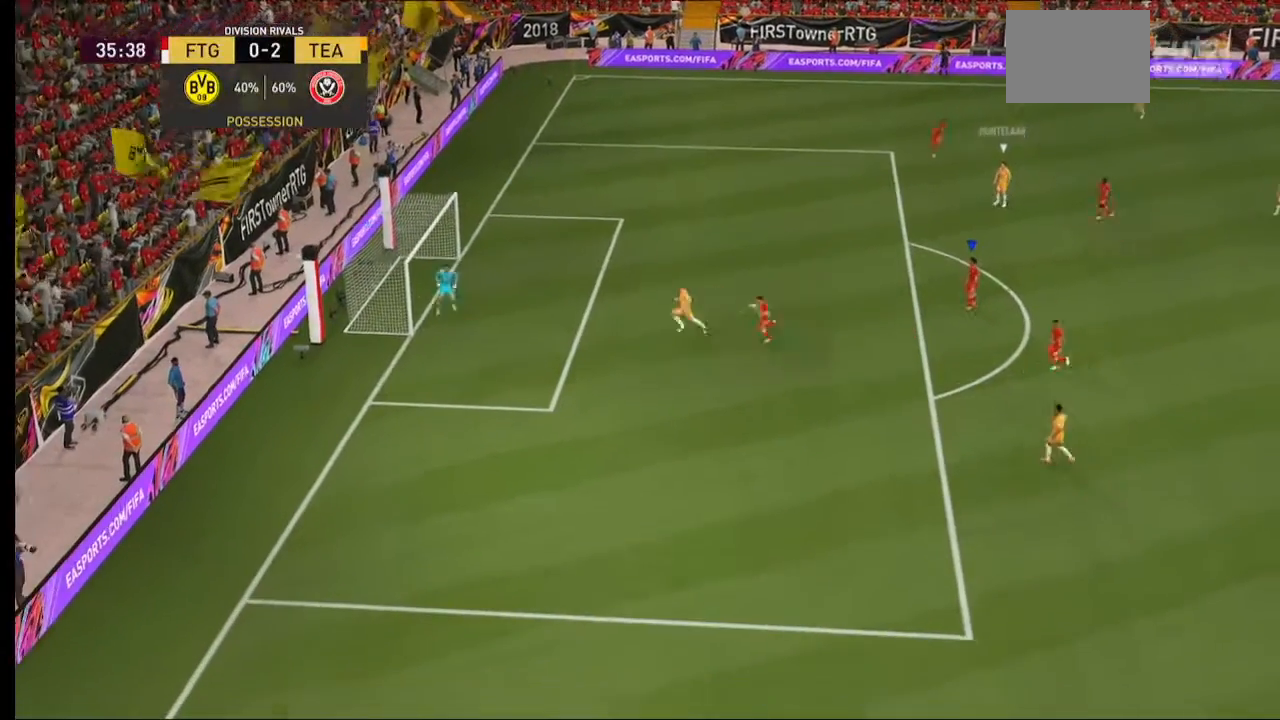
{"buttons": [], "left_stick": "center", "right_stick": "center", "events": [[33, "A", "down"], [167, "A", "up"]]}
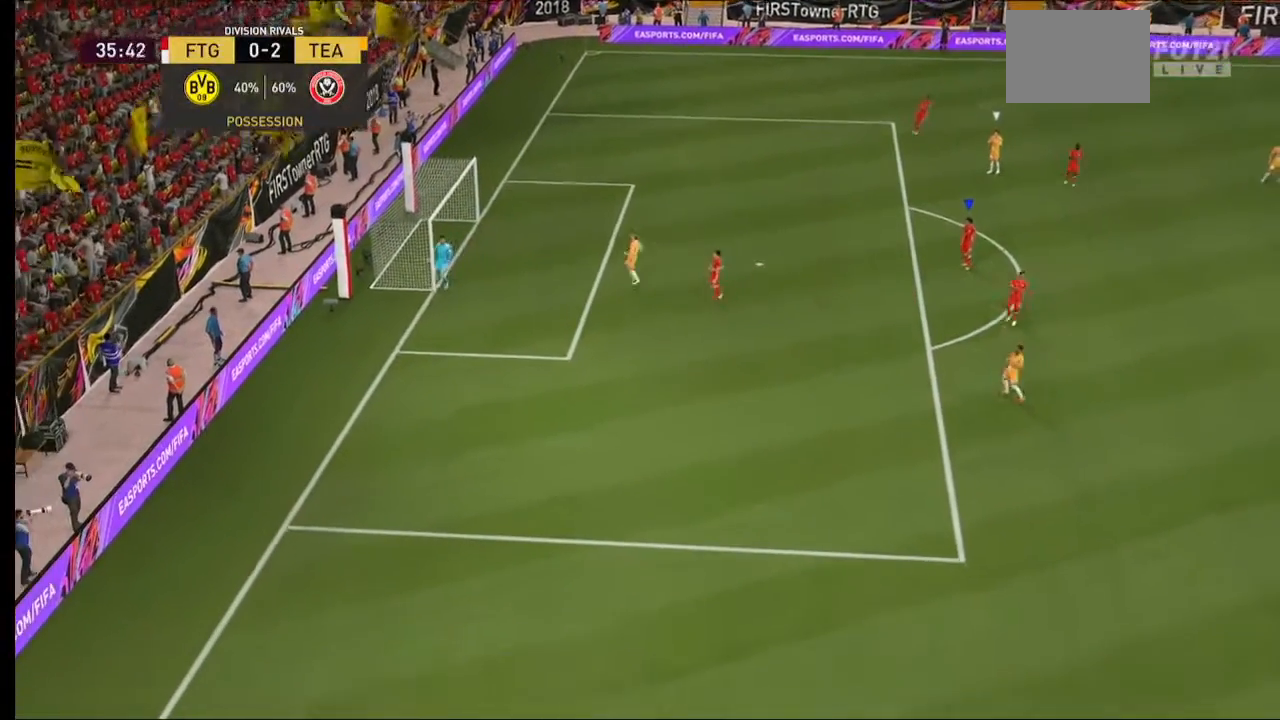
{"buttons": ["A"], "left_stick": "center", "right_stick": "center", "events": [[400, "A", "down"]]}
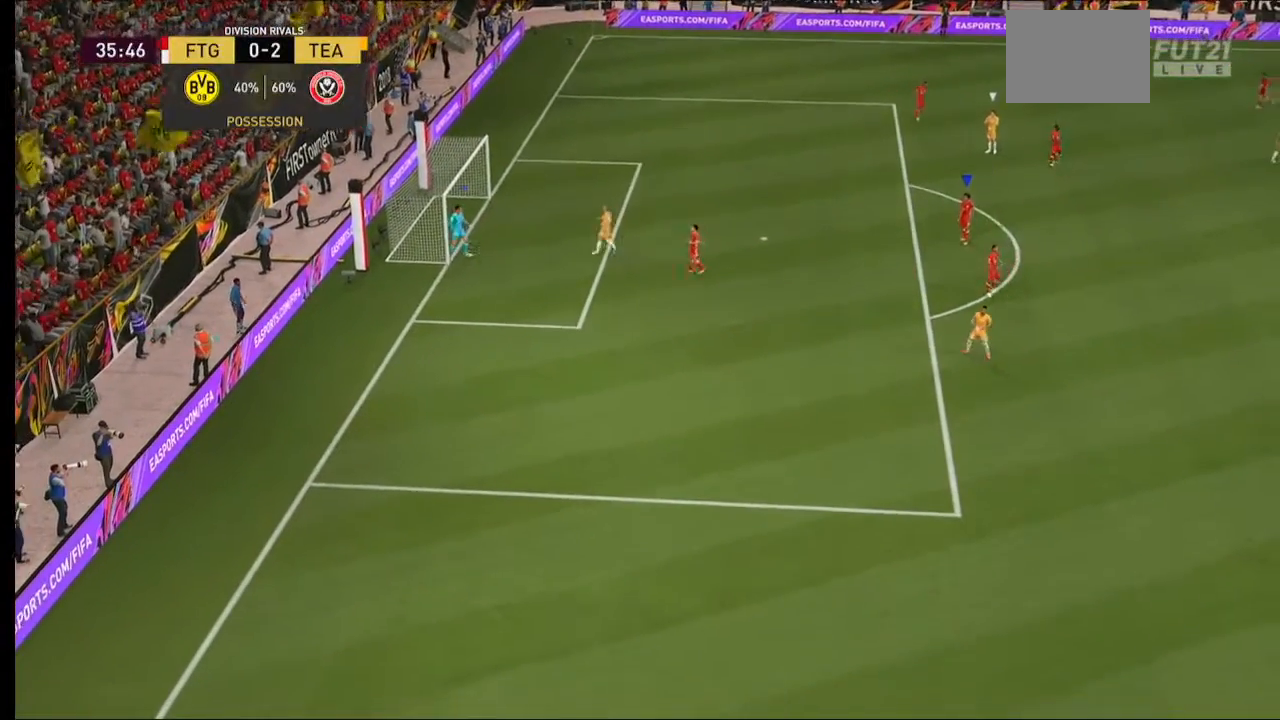
{"buttons": [], "left_stick": "center", "right_stick": "center", "events": [[67, "A", "up"], [133, "A", "down"], [233, "A", "up"], [300, "A", "down"], [467, "A", "up"]]}
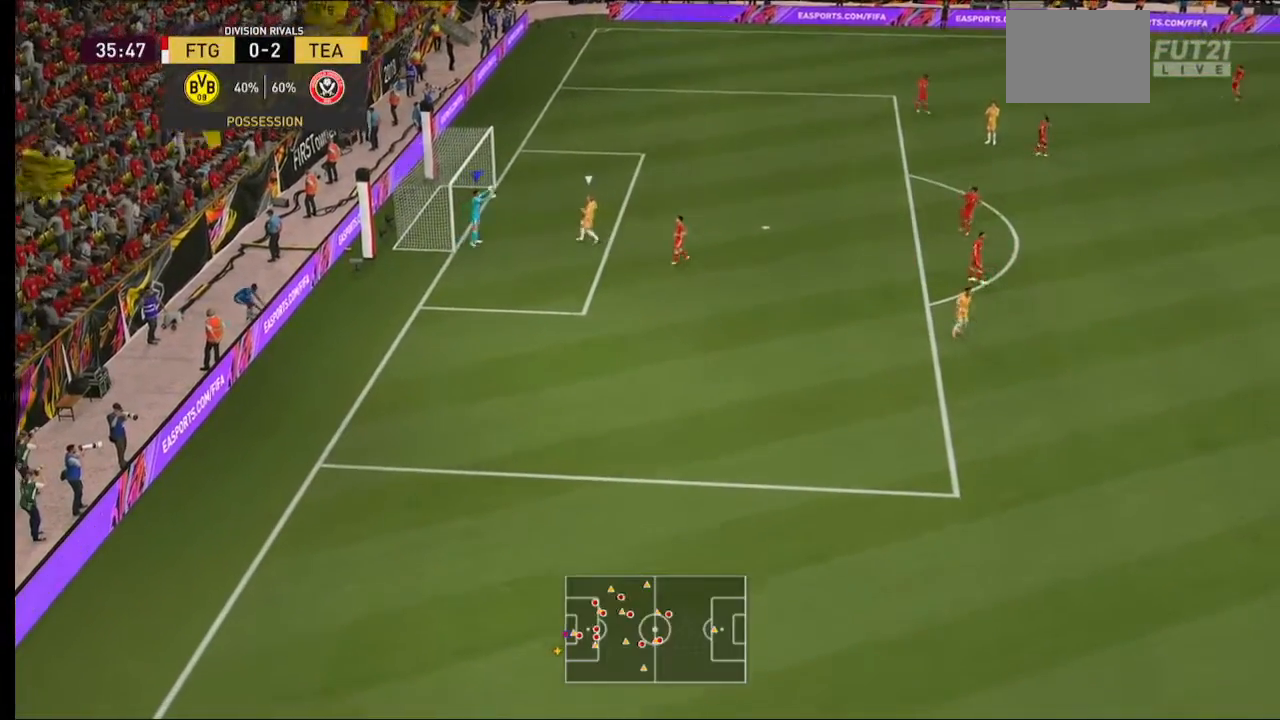
{"buttons": ["A"], "left_stick": "center", "right_stick": "center", "events": [[500, "A", "down"]]}
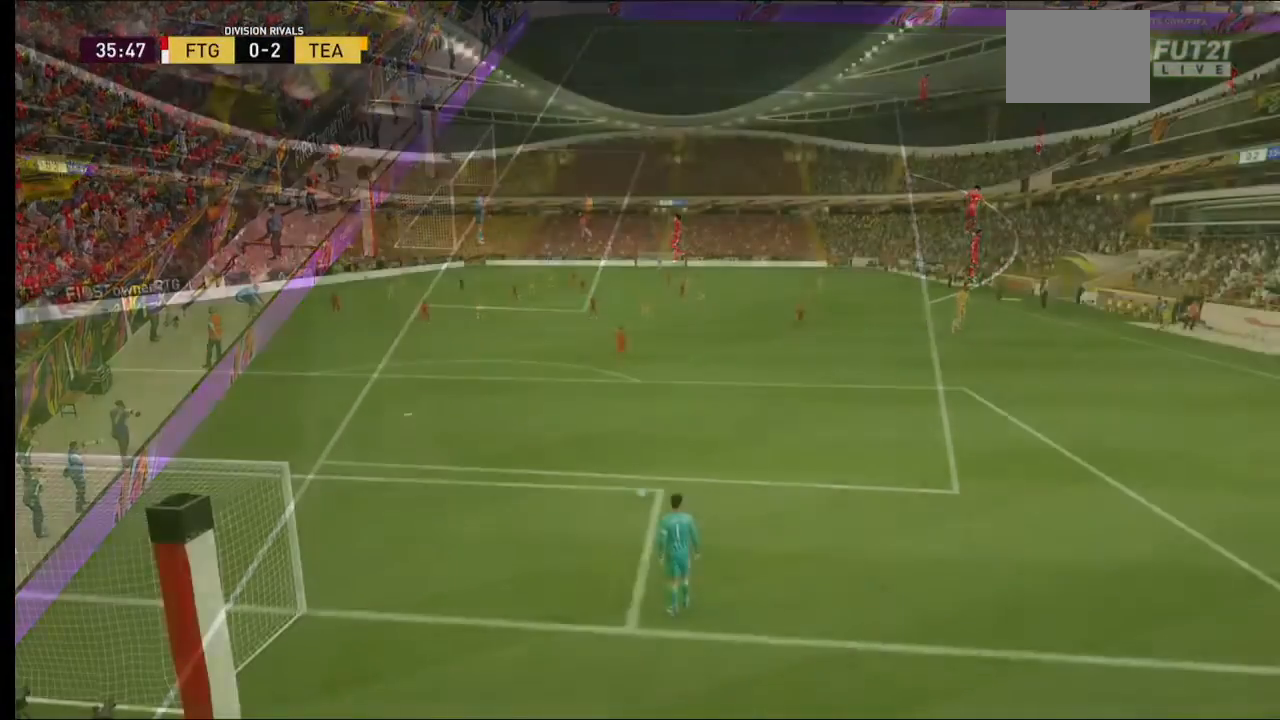
{"buttons": ["A"], "left_stick": "up-right", "right_stick": "center", "events": [[167, "A", "up"], [400, "A", "down"], [433, "left_stick", "up-right"]]}
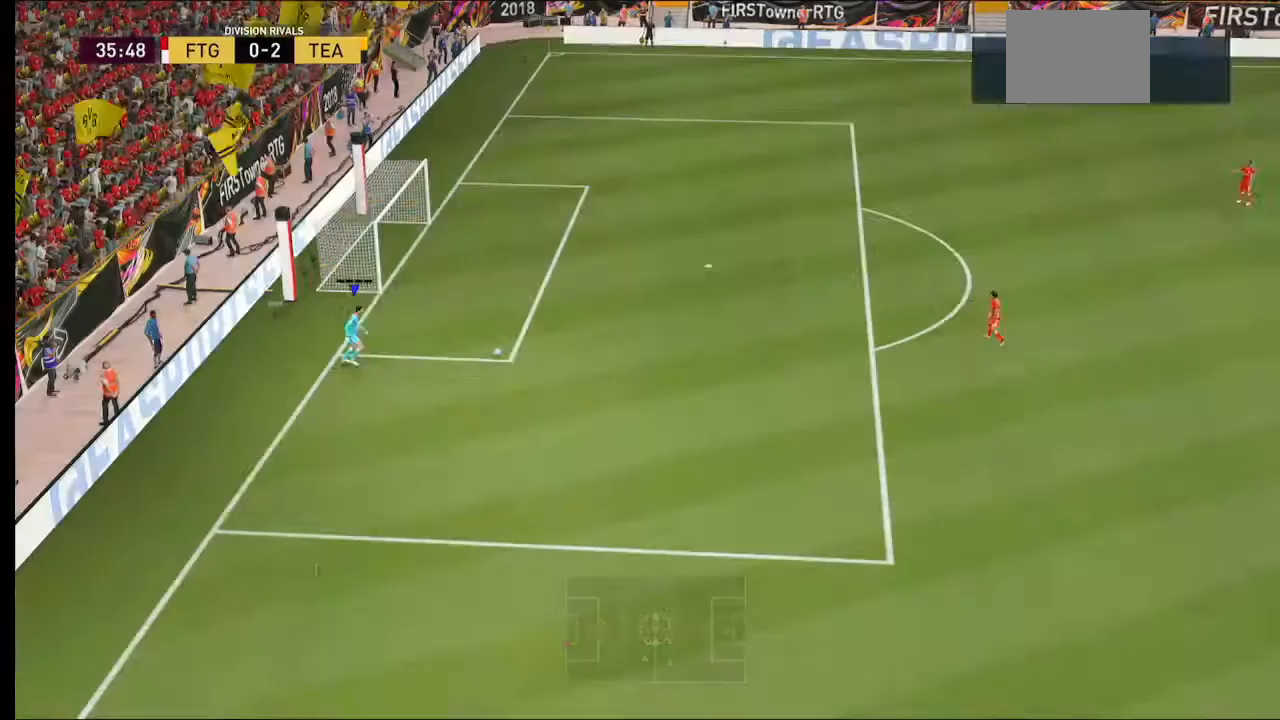
{"buttons": [], "left_stick": "center", "right_stick": "center", "events": [[100, "A", "up"], [167, "left_stick", "up"], [267, "left_stick", "center"]]}
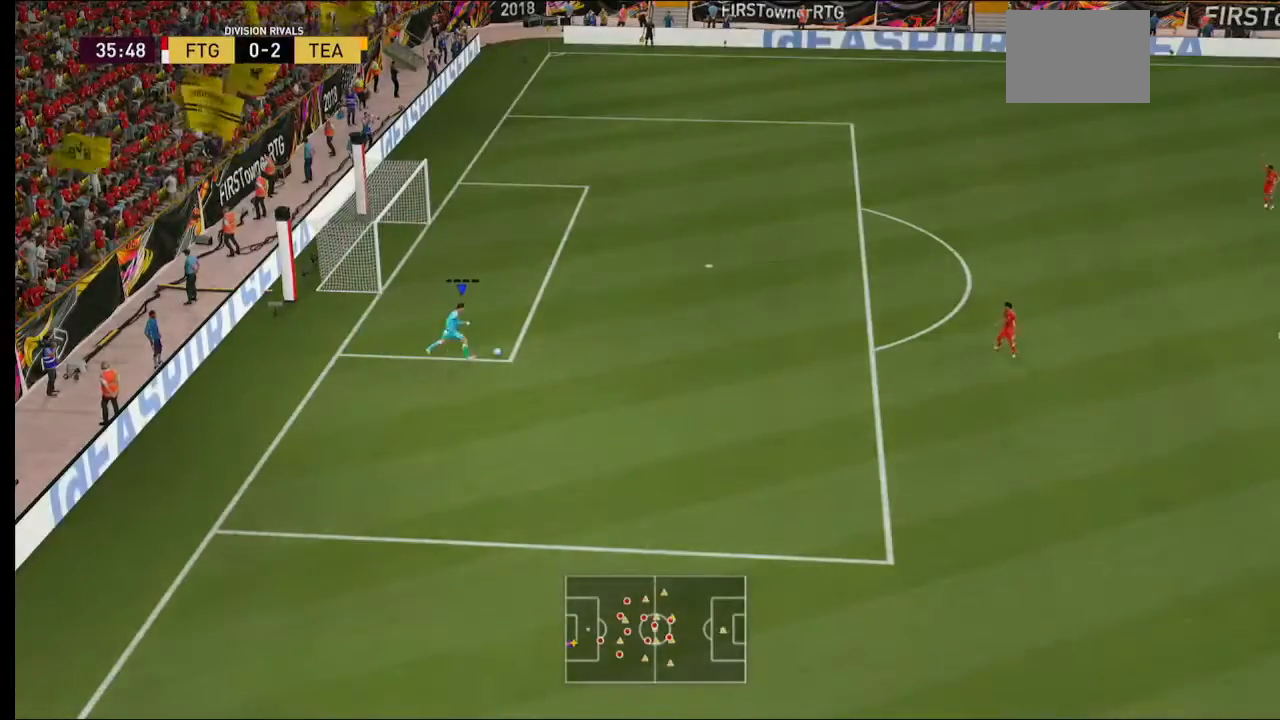
{"buttons": [], "left_stick": "center", "right_stick": "center", "events": []}
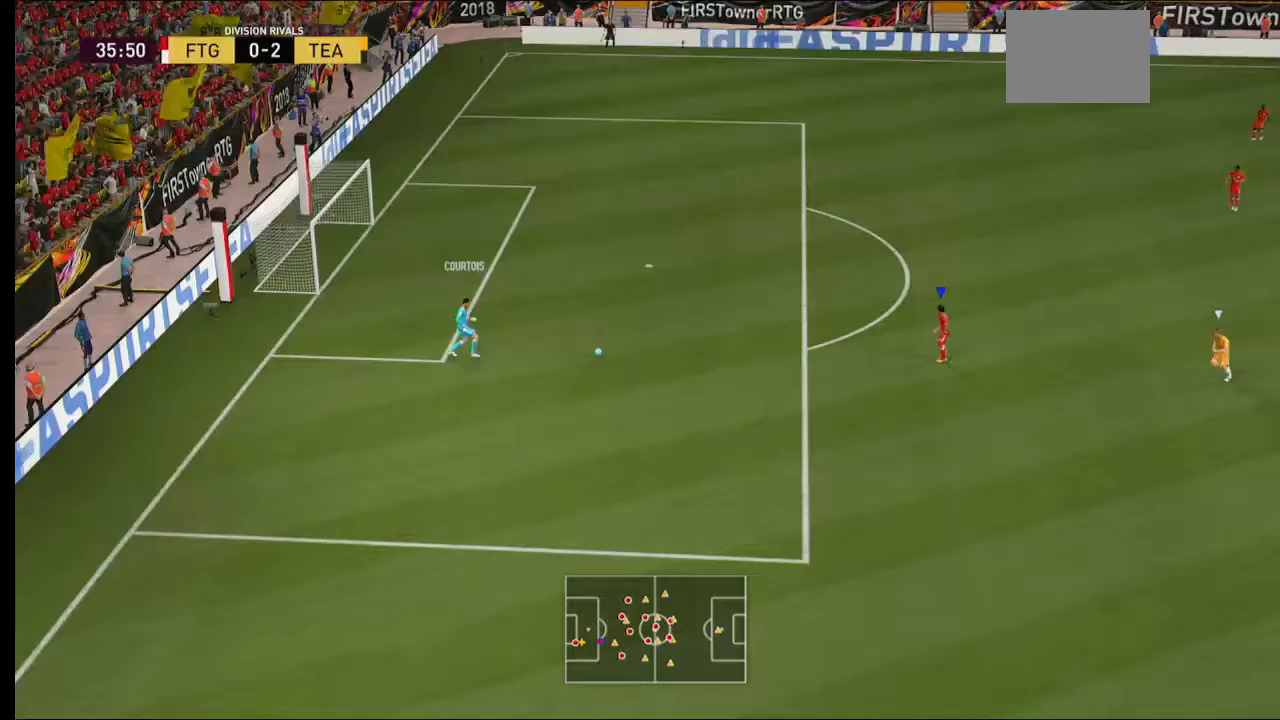
{"buttons": [], "left_stick": "up-right", "right_stick": "center", "events": [[300, "left_stick", "up-right"]]}
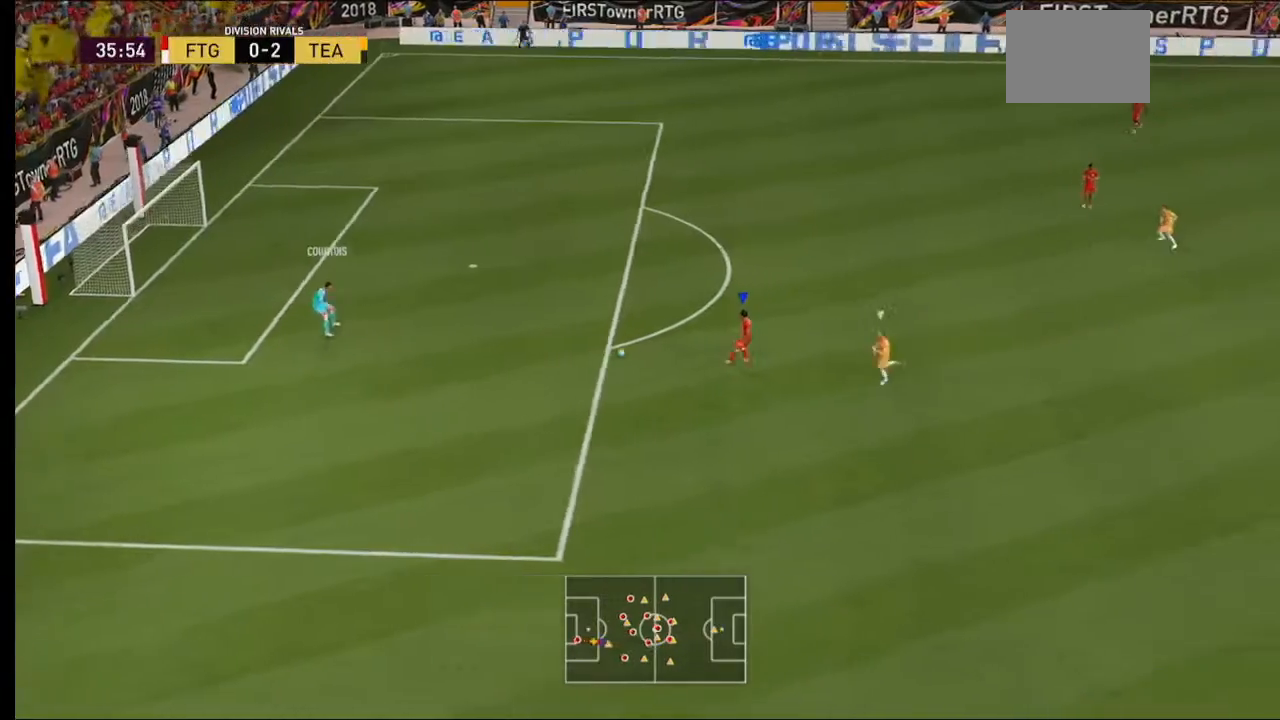
{"buttons": [], "left_stick": "up", "right_stick": "center", "events": [[167, "left_stick", "up"]]}
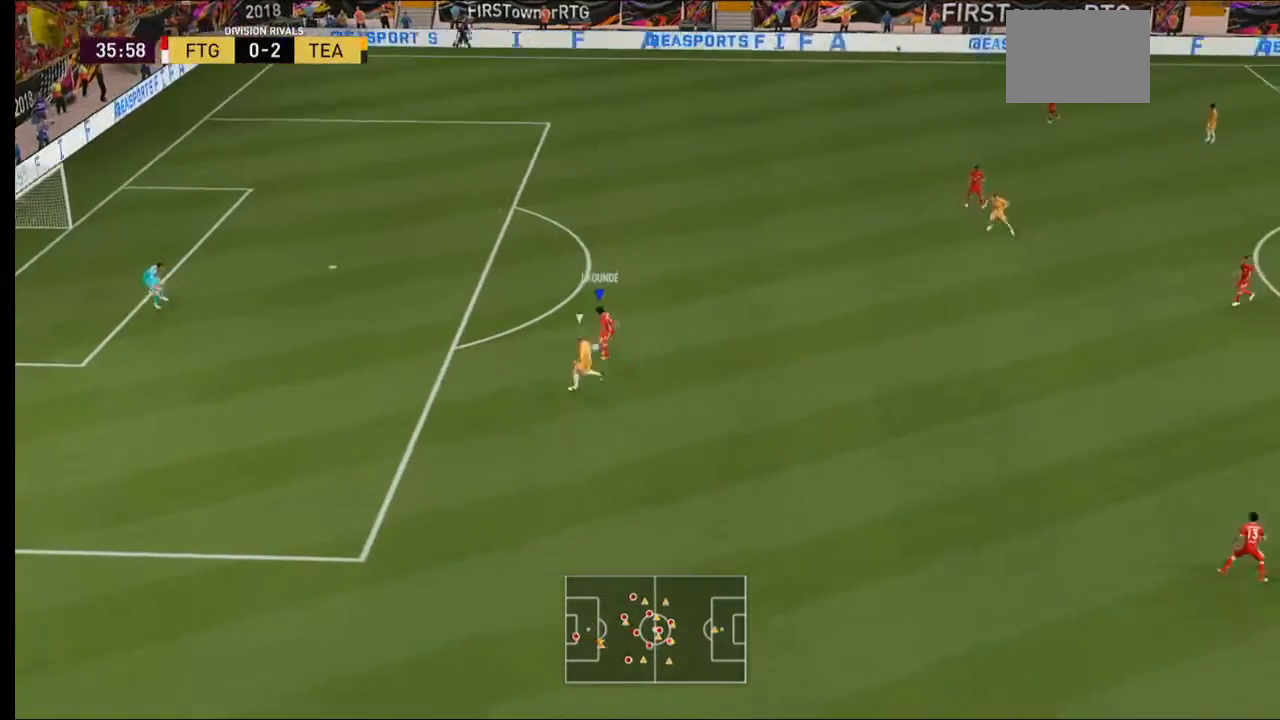
{"buttons": [], "left_stick": "up-right", "right_stick": "center", "events": [[33, "left_stick", "up-right"]]}
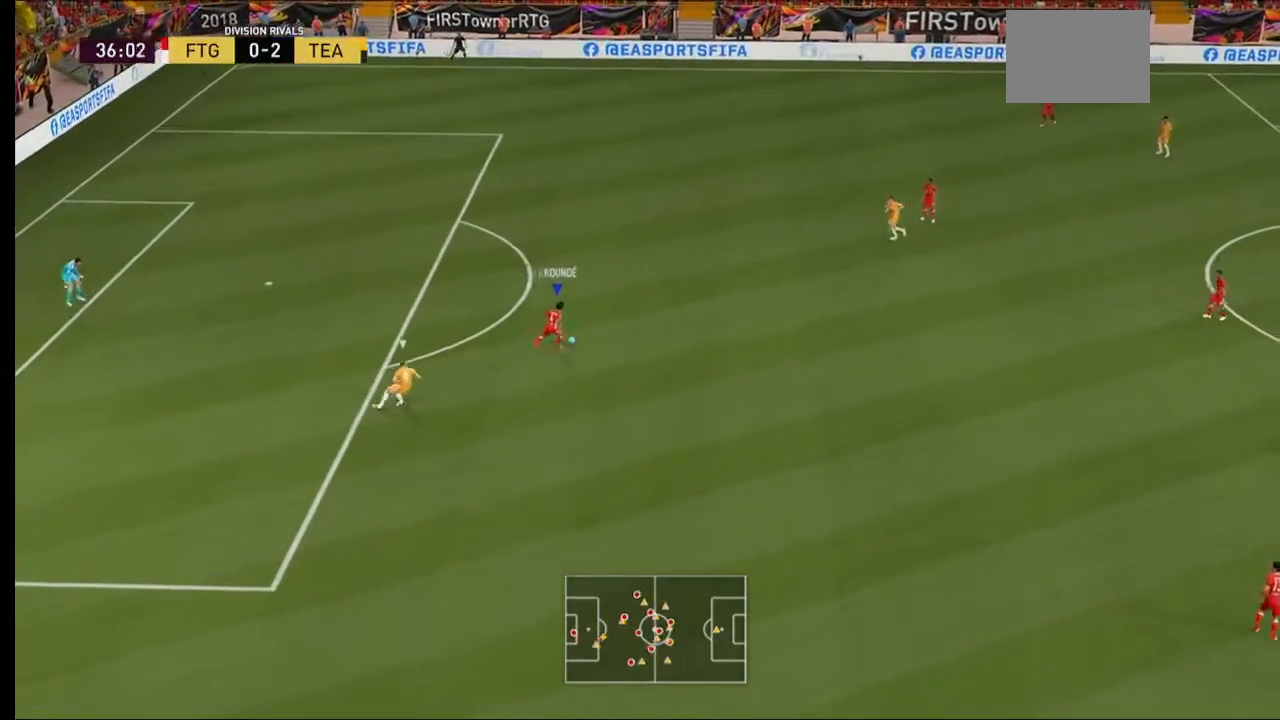
{"buttons": [], "left_stick": "up-right", "right_stick": "center", "events": []}
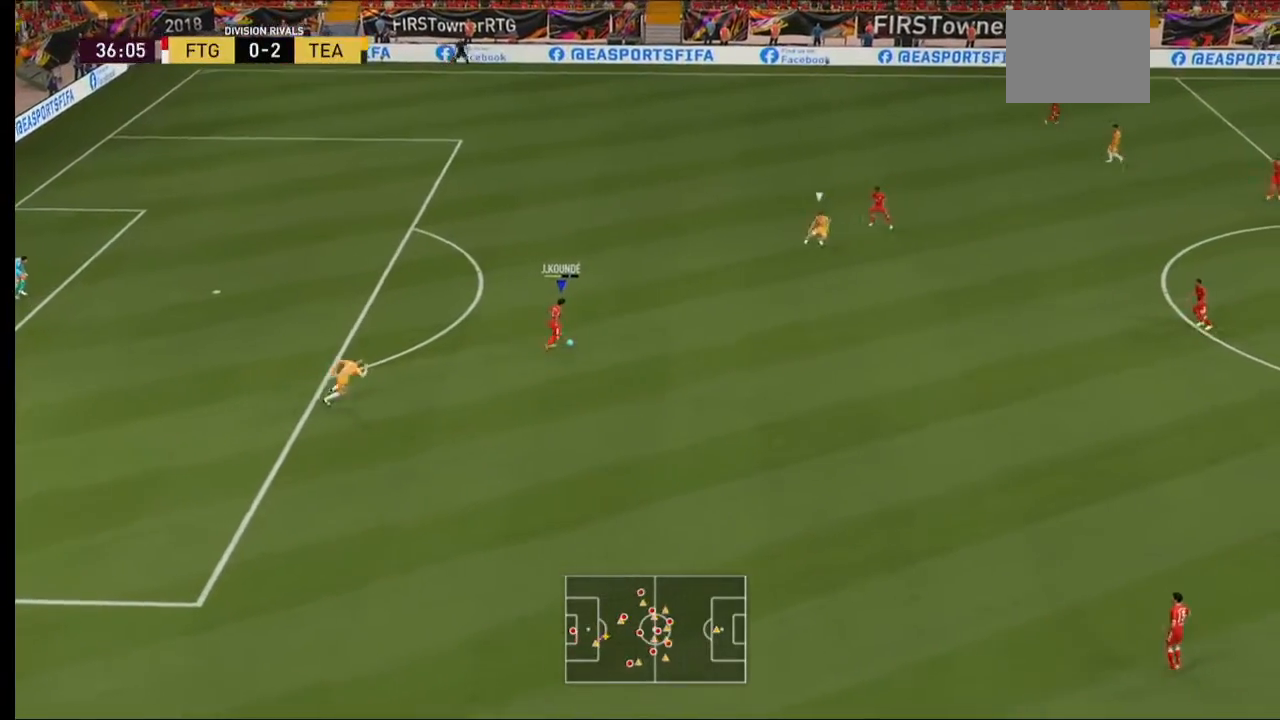
{"buttons": [], "left_stick": "up-right", "right_stick": "center", "events": []}
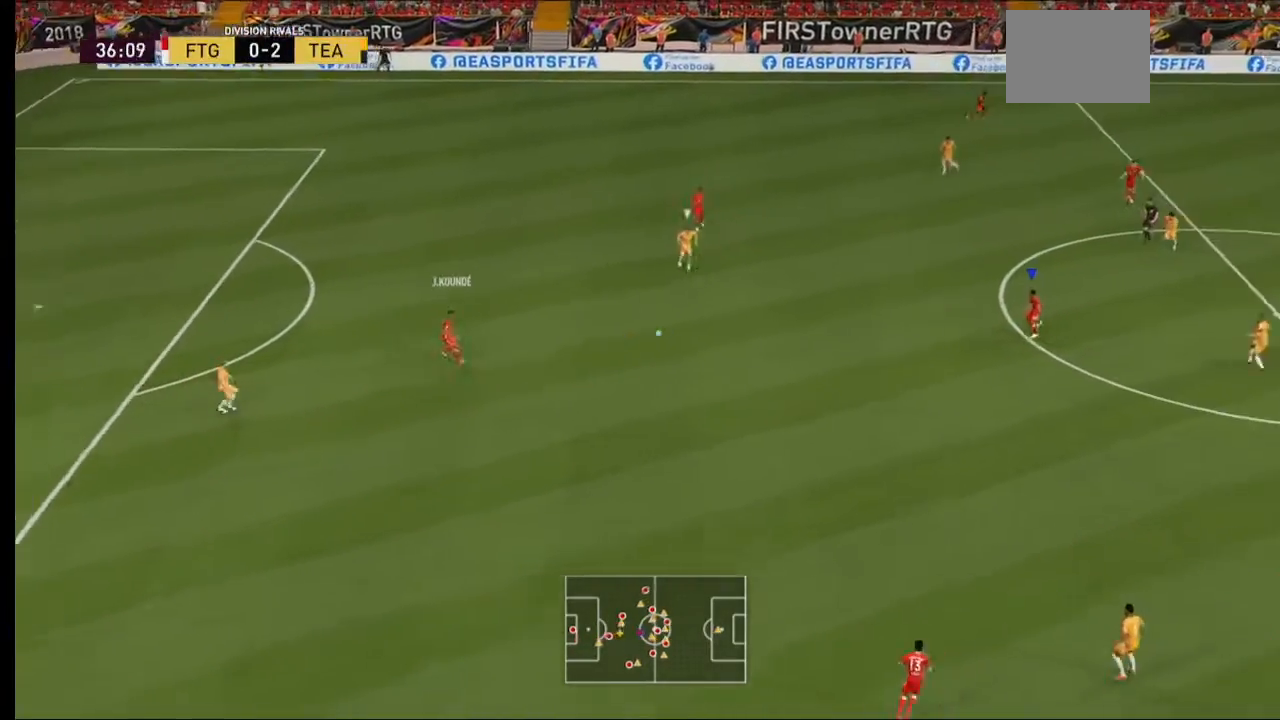
{"buttons": [], "left_stick": "up-right", "right_stick": "center", "events": []}
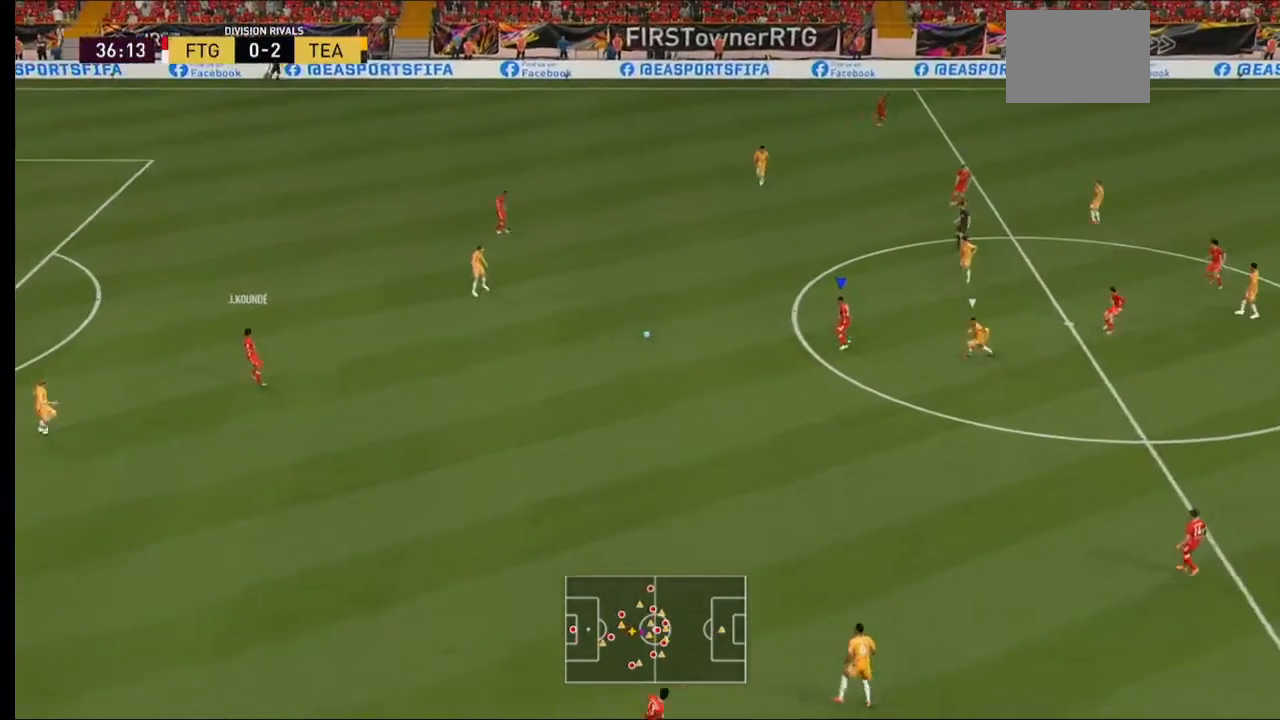
{"buttons": [], "left_stick": "up", "right_stick": "center", "events": [[367, "left_stick", "up"]]}
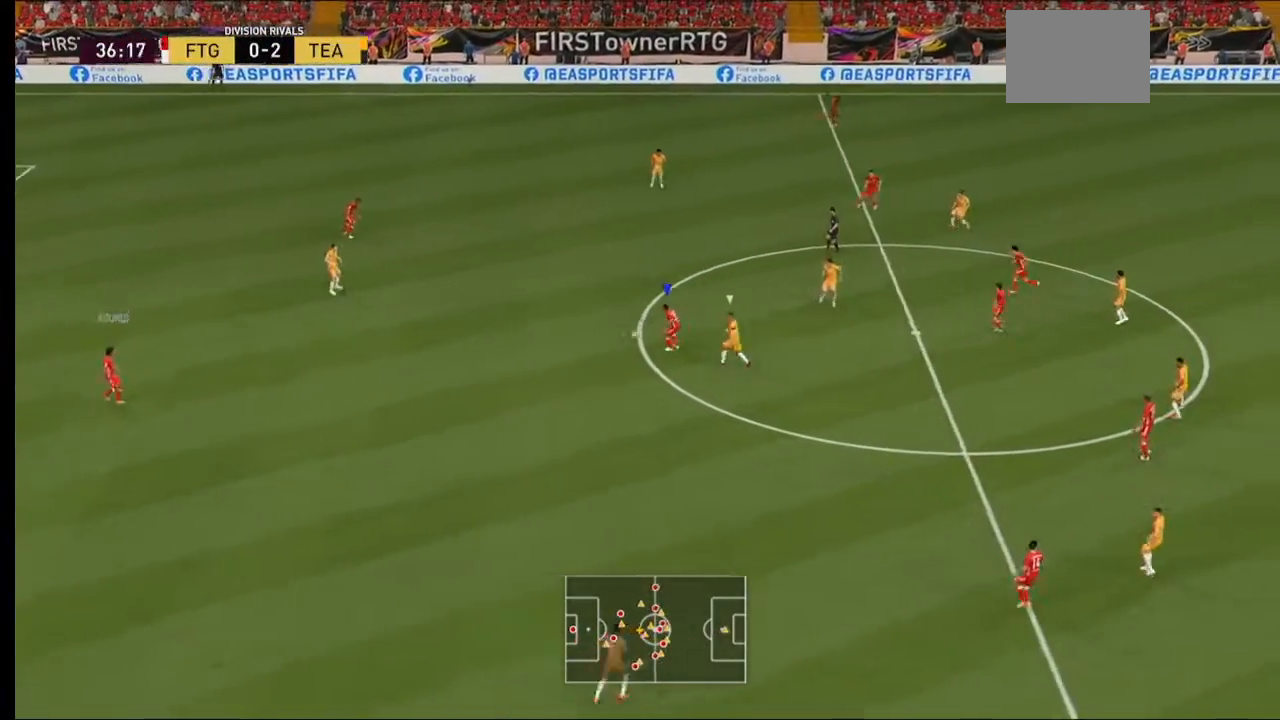
{"buttons": [], "left_stick": "up-right", "right_stick": "center"}
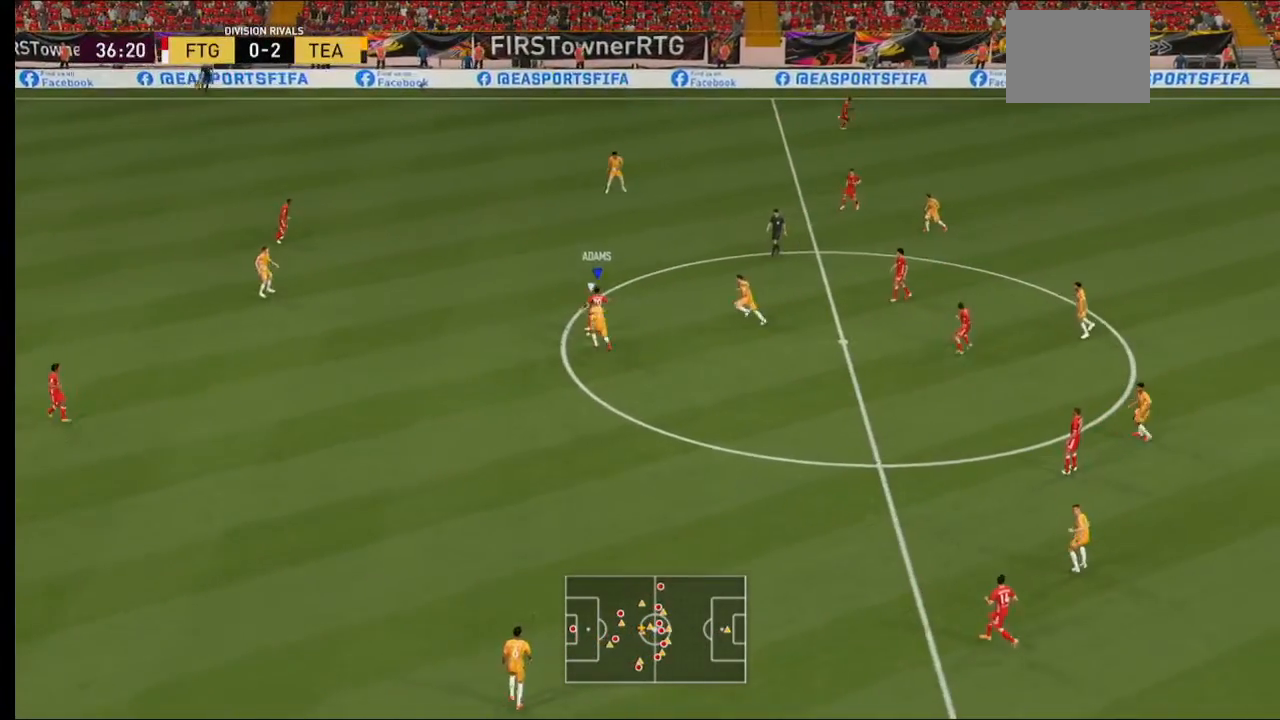
{"buttons": [], "left_stick": "up-right", "right_stick": "center", "events": [[100, "A", "down"], [200, "A", "up"]]}
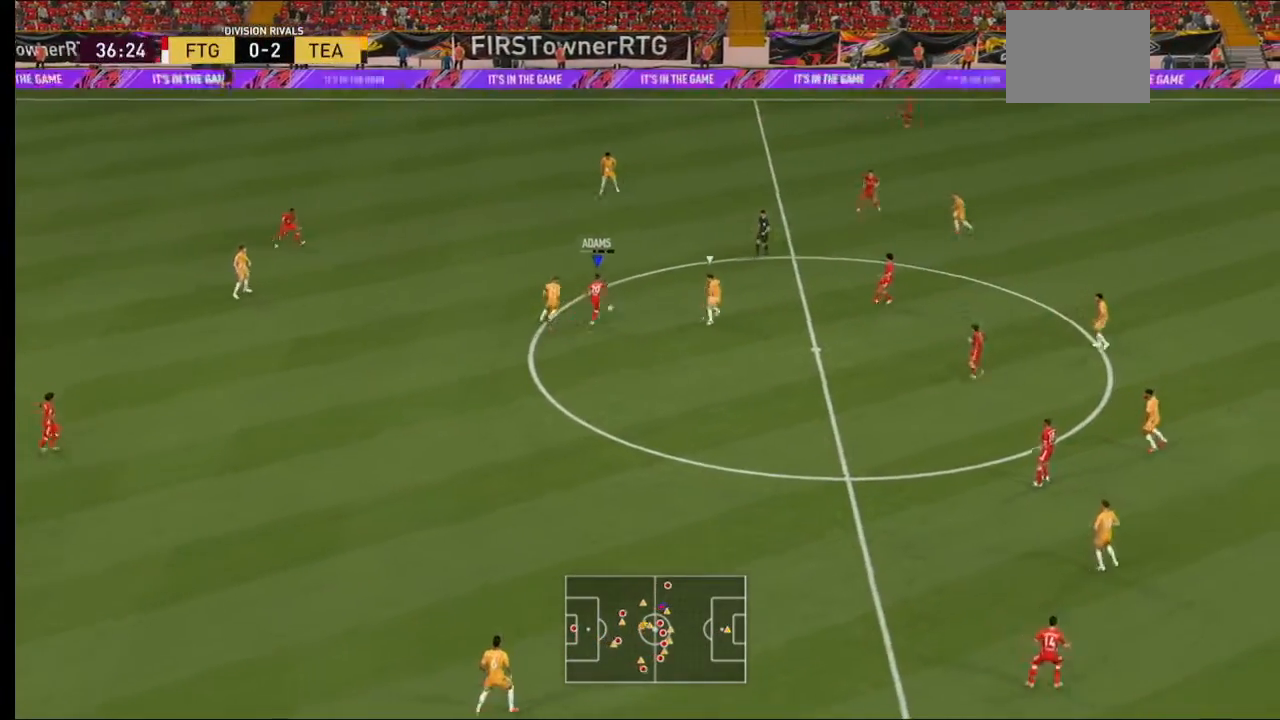
{"buttons": [], "left_stick": "down-right", "right_stick": "center", "events": [[167, "left_stick", "right"], [500, "left_stick", "down-right"]]}
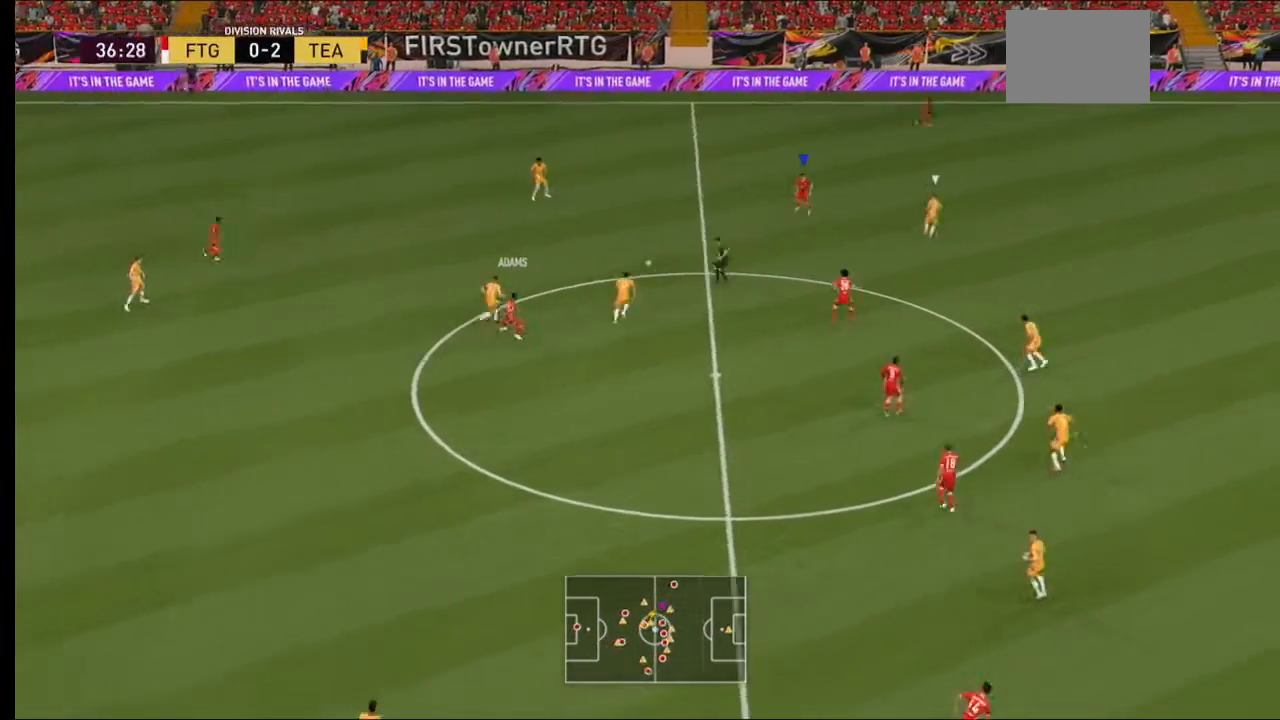
{"buttons": [], "left_stick": "down-right", "right_stick": "center", "events": [[267, "A", "down"], [333, "L1", "down"], [367, "A", "up"], [433, "L1", "up"]]}